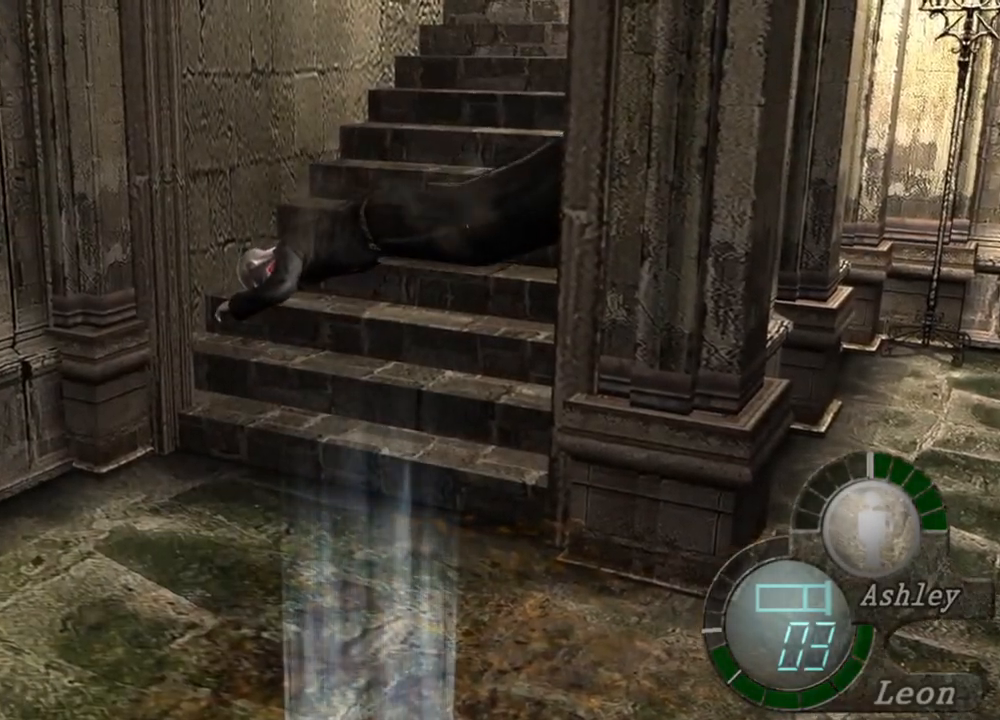
Gameplay with keyboard and mouse; each line is a JSON object with the keys and mouse buttons held at the frame after it. "events" lists presses ("down") and releases ("up") of "1", "2", "3", "4", "5", "a", "alt", "b", "c", "ctrl", "d", "e", "f", "g", "q", "r", "s", "shift", "space", "t", "tab", "tilde", "v", "w", "x", "z", "mouse_left", "mouse_wheel", "mouse_right", "mouse_mb4" and "mouse_mb5" between this image and that frame as [ms after this image, input, new state], when the widget could be followed in between. "mouse_left", "mouse_wheel", "mouse_right", "mouse_mb4", "mouse_mb5" = the "left", "wheel", "right", "mb4", "mb5" buttons of the "mouse" list. No other keys are recorded. "wheel" means that the mouse wheel is clicked or scrolled. Mouse movement is not recorded.
{"keys": [], "mouse": ["right"], "events": [[50, "r", "down"], [84, "r", "up"], [117, "r", "down"], [284, "r", "up"]]}
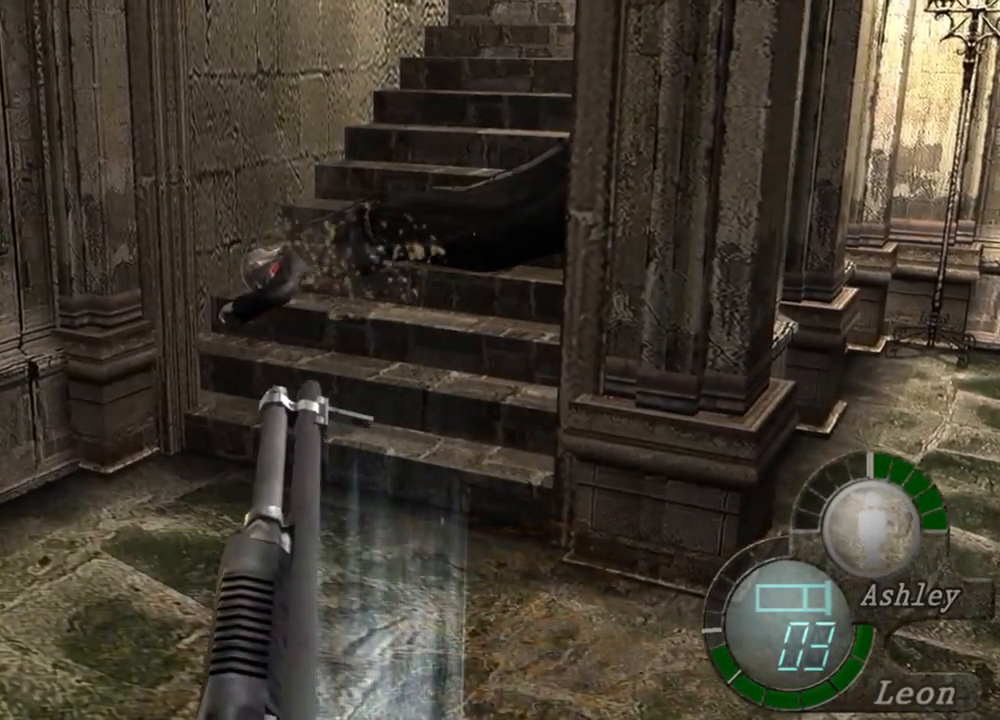
{"keys": [], "mouse": [], "events": [[150, "mouse_right", "up"]]}
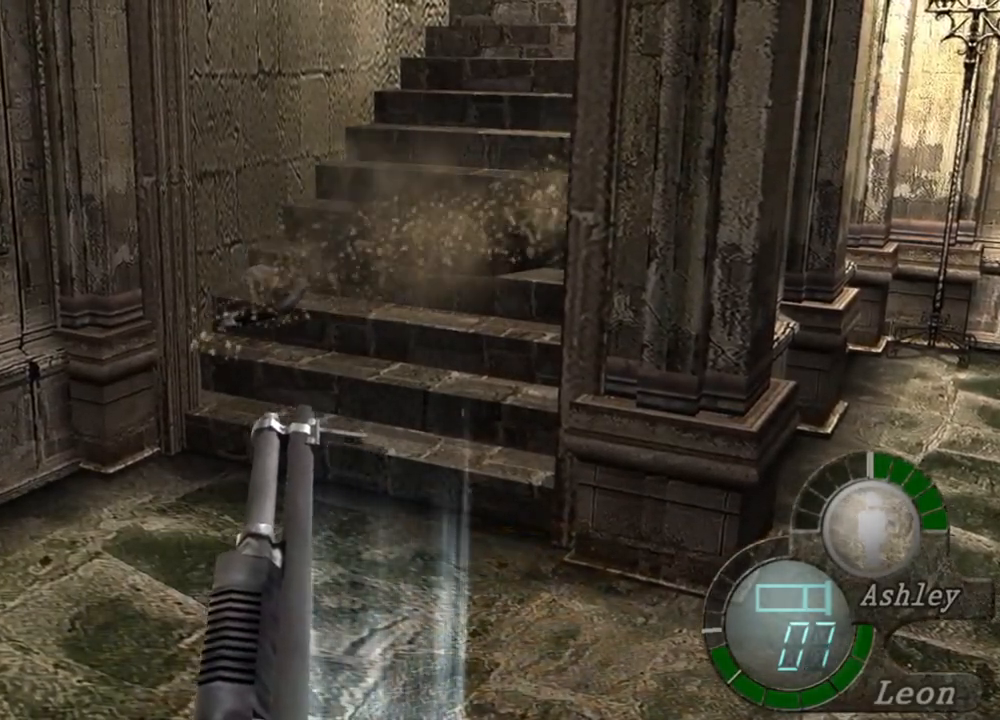
{"keys": [], "mouse": [], "events": []}
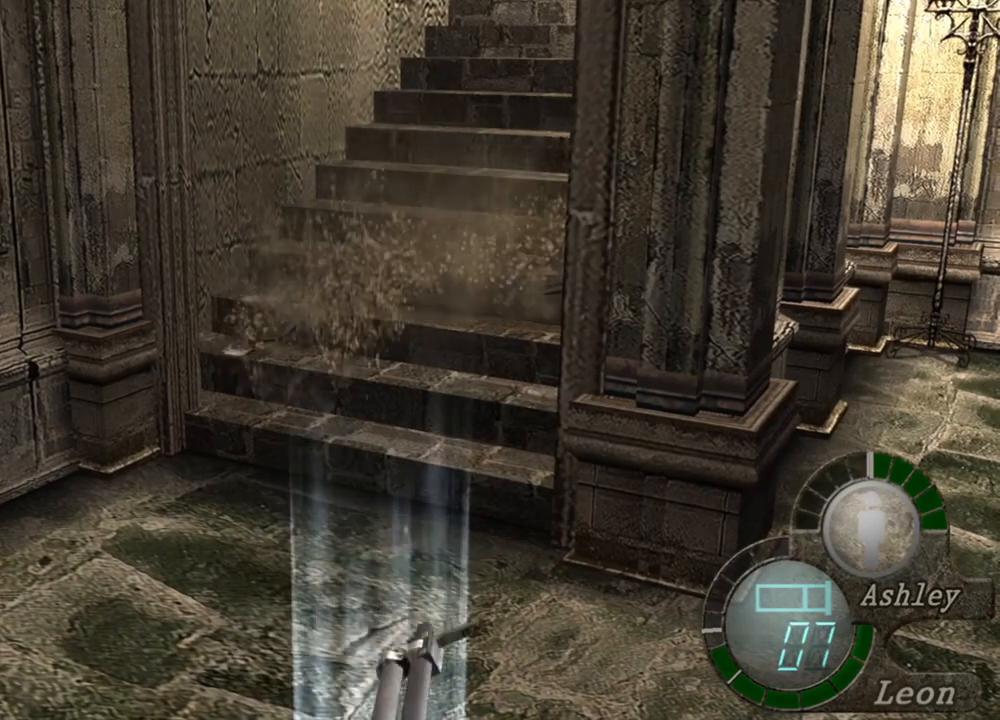
{"keys": [], "mouse": [], "events": []}
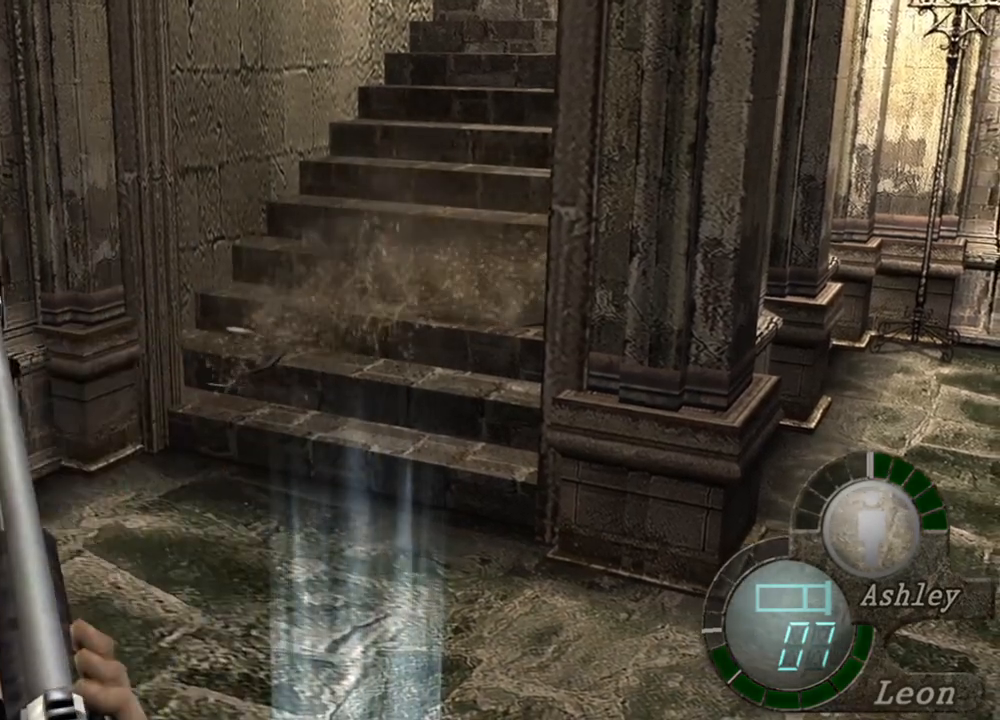
{"keys": ["e", "shift", "w"], "mouse": [], "events": [[17, "shift", "down"], [17, "w", "down"], [317, "e", "down"], [384, "e", "up"], [484, "e", "down"]]}
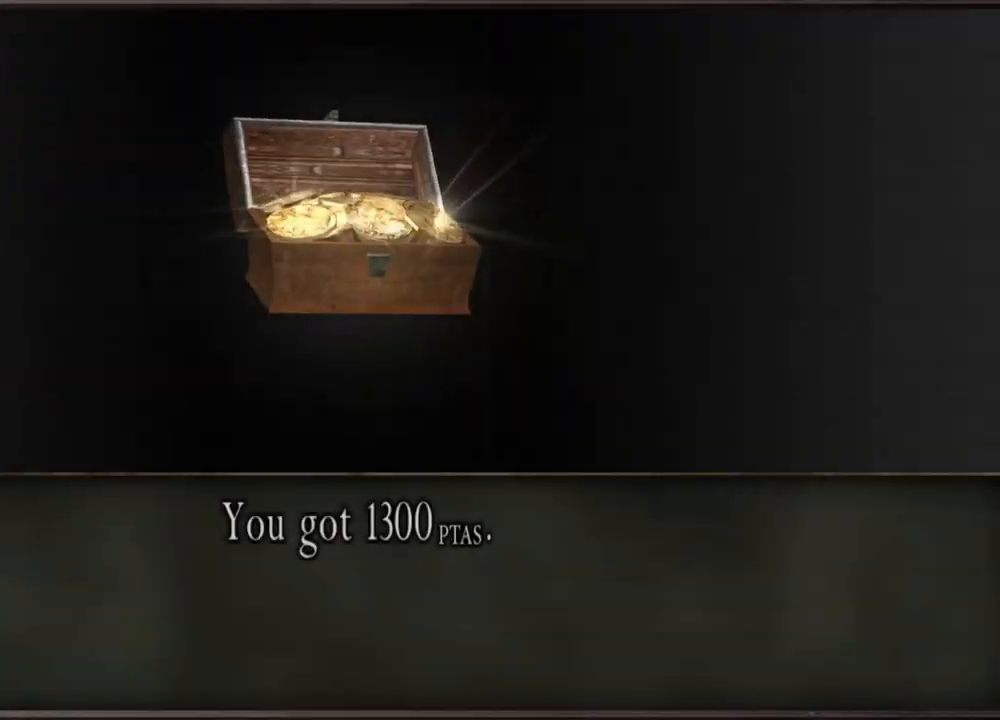
{"keys": ["e", "shift", "w"], "mouse": [], "events": [[17, "e", "up"], [84, "e", "down"], [117, "e", "up"], [150, "e", "down"], [250, "e", "up"], [317, "e", "down"]]}
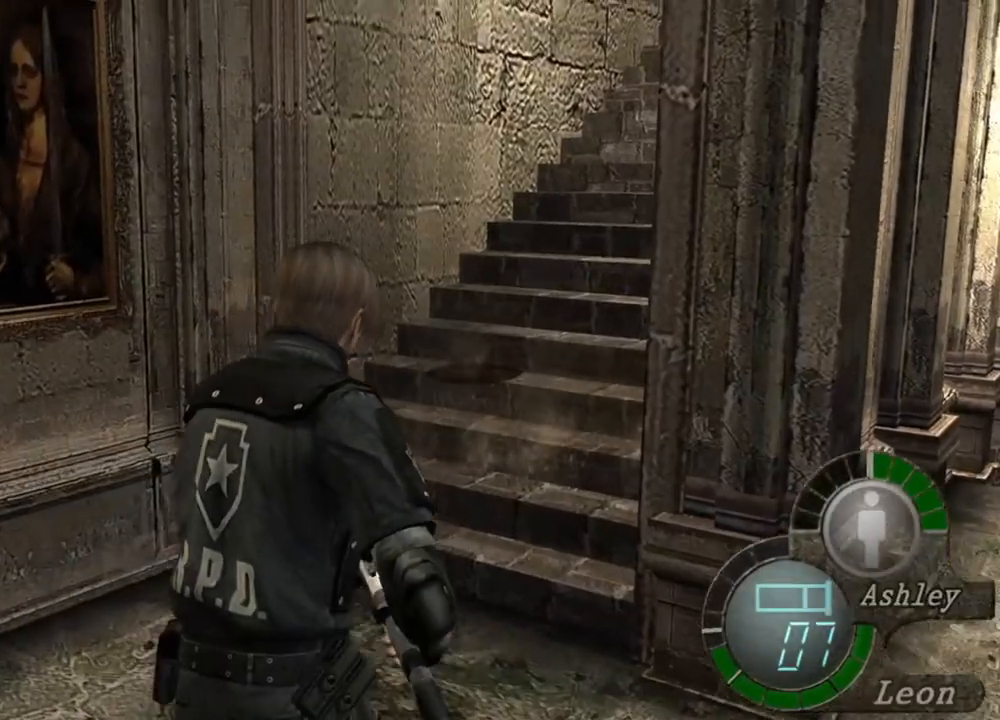
{"keys": ["e", "shift", "w"], "mouse": [], "events": [[117, "e", "up"], [184, "e", "down"], [284, "e", "up"], [317, "e", "down"]]}
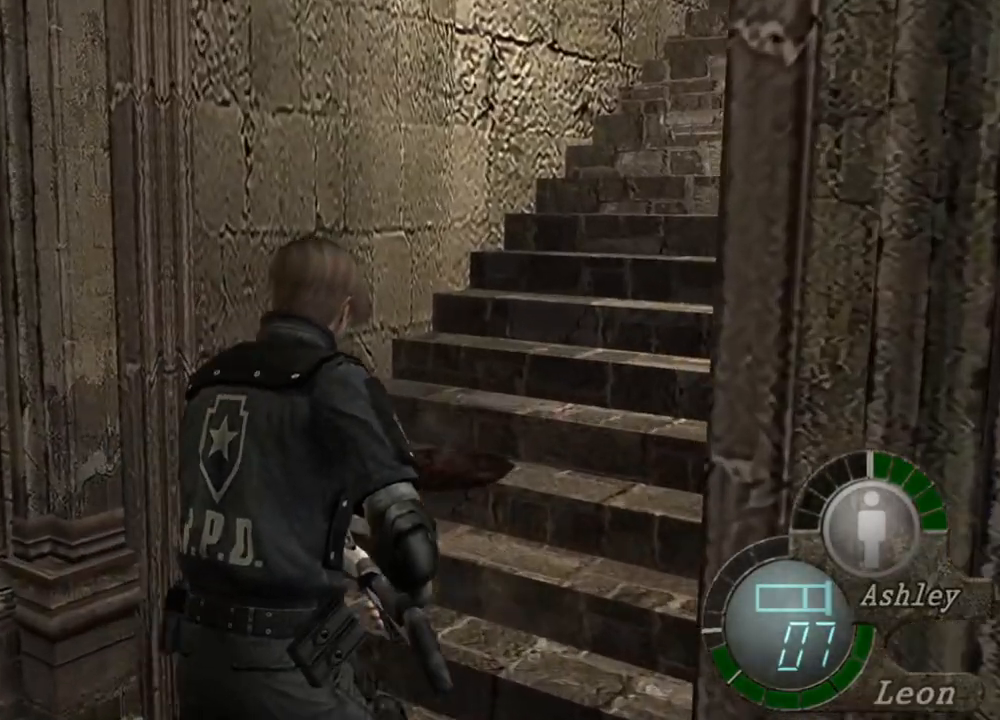
{"keys": ["s"], "mouse": [], "events": [[184, "e", "up"], [184, "w", "up"], [217, "shift", "up"], [284, "s", "down"]]}
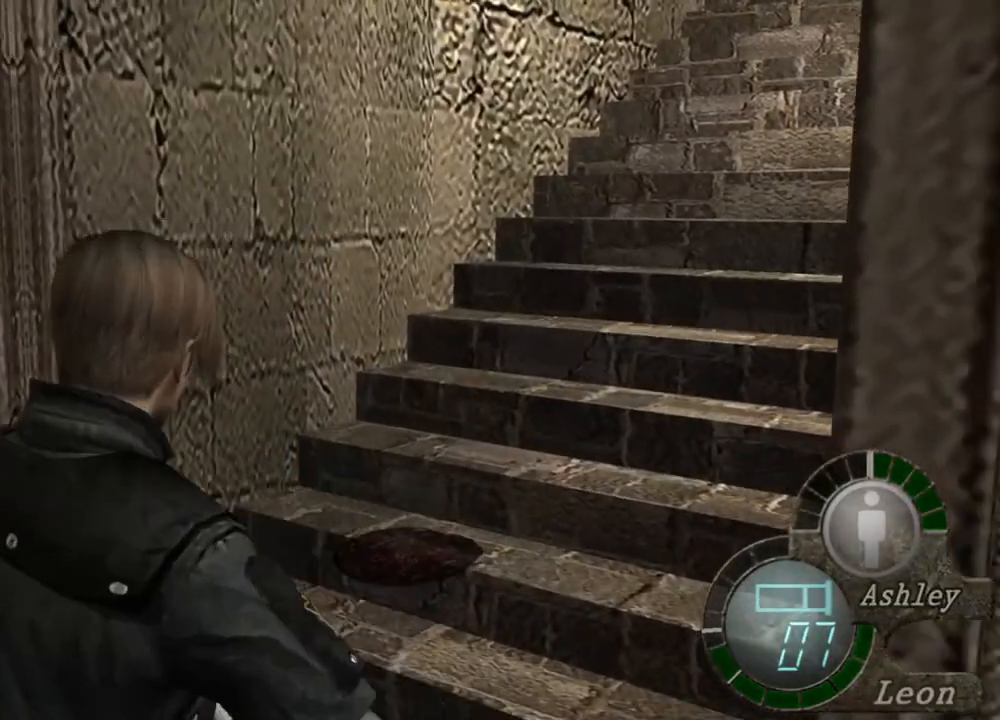
{"keys": ["s"], "mouse": [], "events": []}
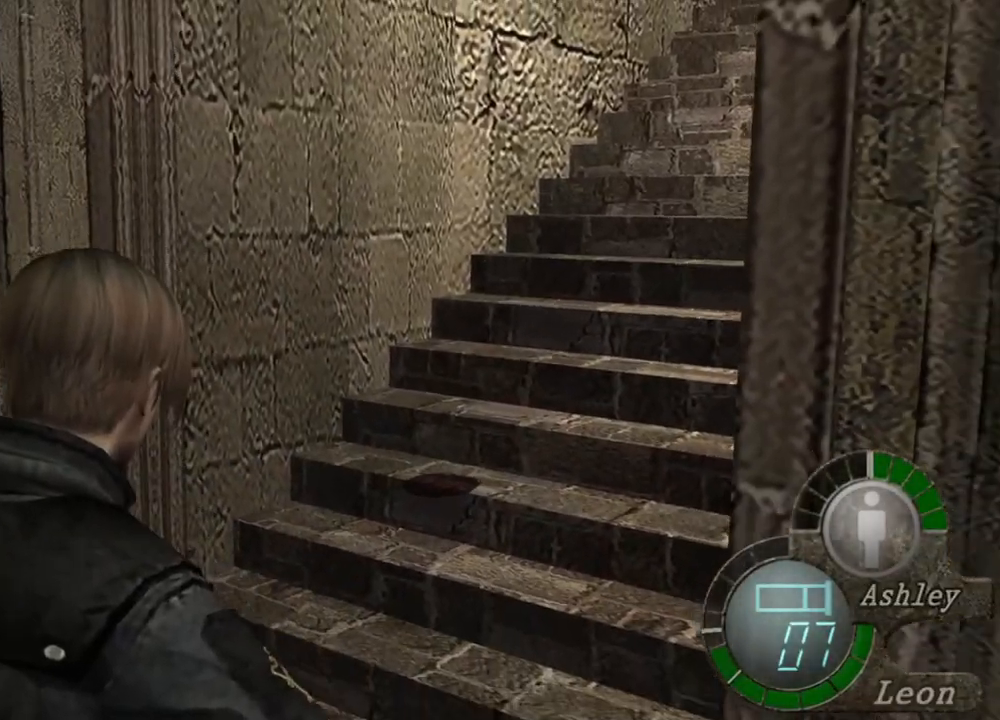
{"keys": [], "mouse": [], "events": [[350, "s", "up"], [350, "tab", "down"], [450, "tab", "up"]]}
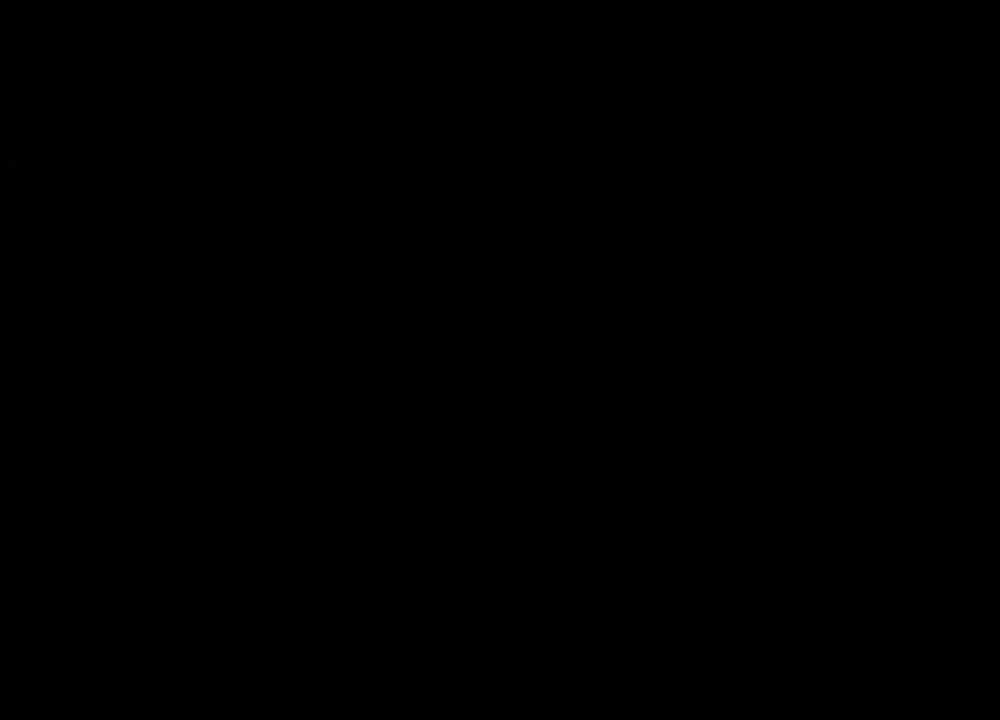
{"keys": ["e"], "mouse": [], "events": [[417, "e", "down"]]}
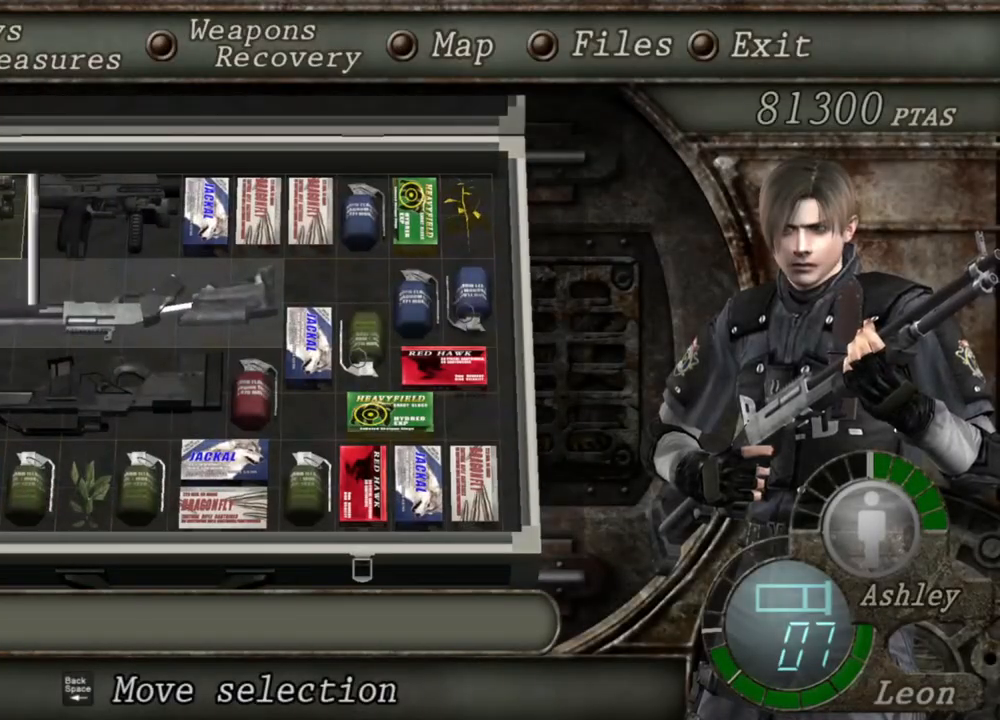
{"keys": [], "mouse": [], "events": [[217, "e", "up"]]}
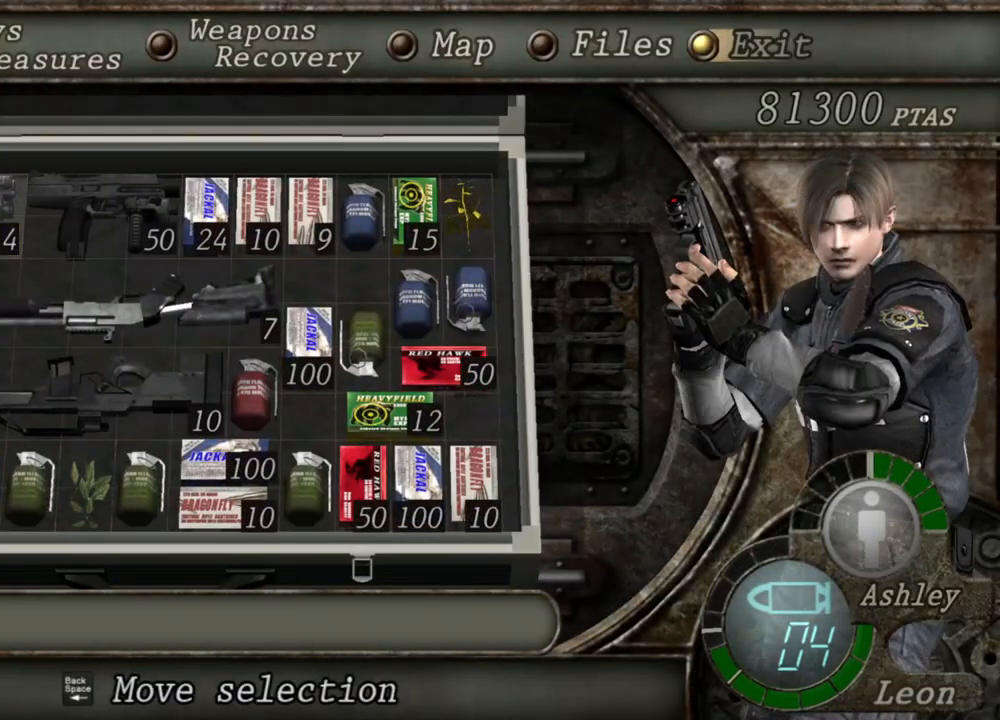
{"keys": [], "mouse": ["right"], "events": [[84, "mouse_right", "down"], [217, "r", "down"], [317, "r", "up"], [384, "r", "down"], [450, "r", "up"]]}
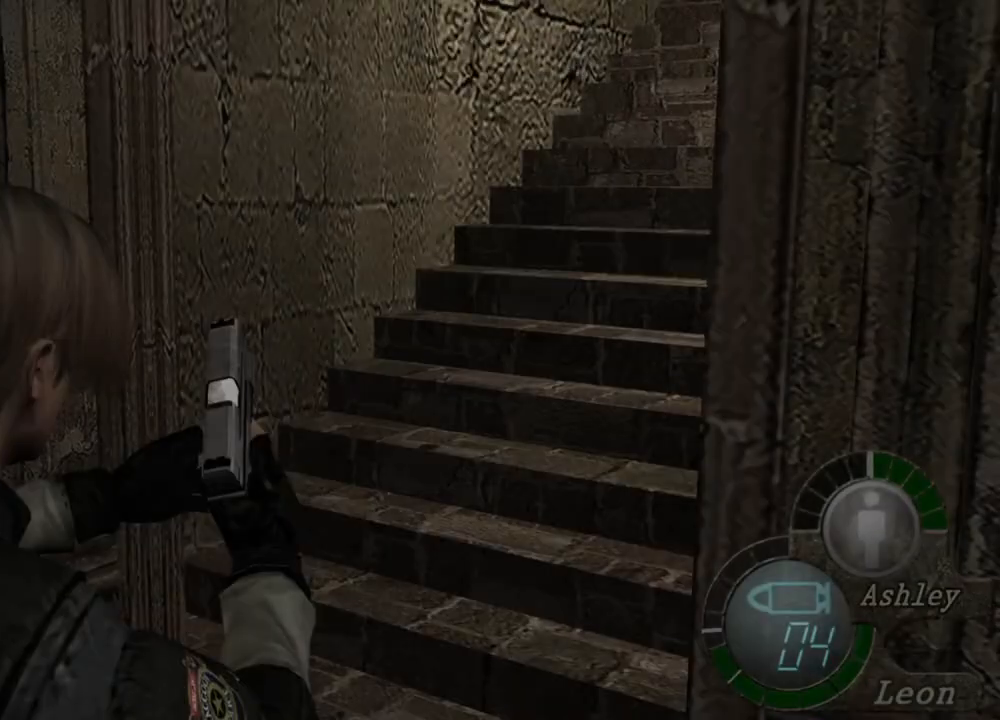
{"keys": [], "mouse": [], "events": [[17, "r", "down"], [50, "r", "up"], [117, "r", "down"], [184, "r", "up"], [350, "mouse_right", "up"]]}
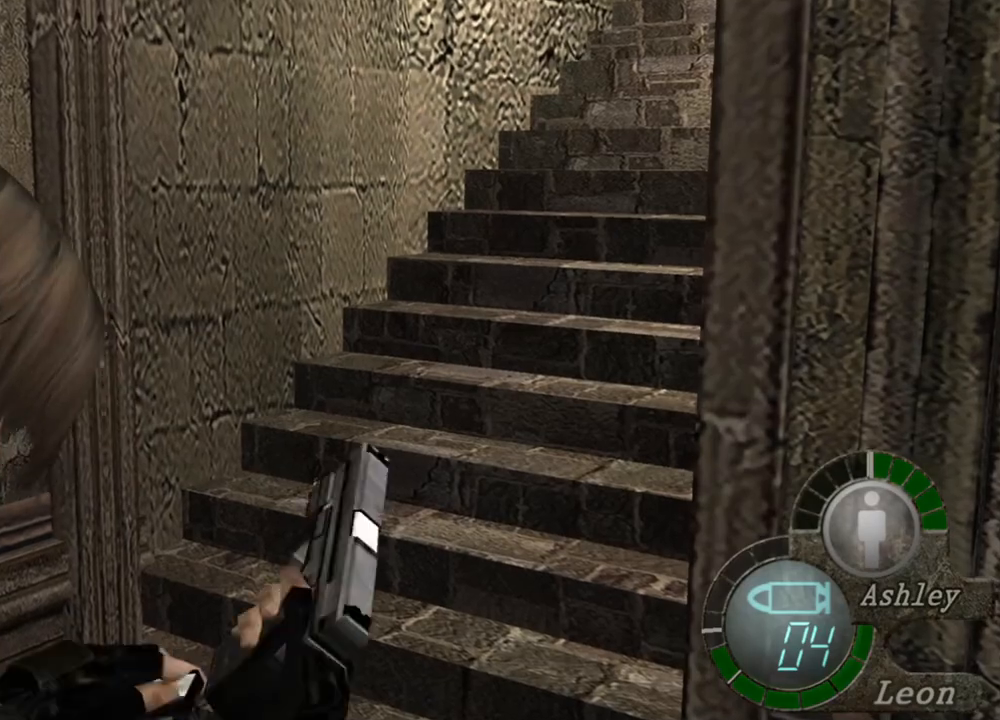
{"keys": [], "mouse": [], "events": []}
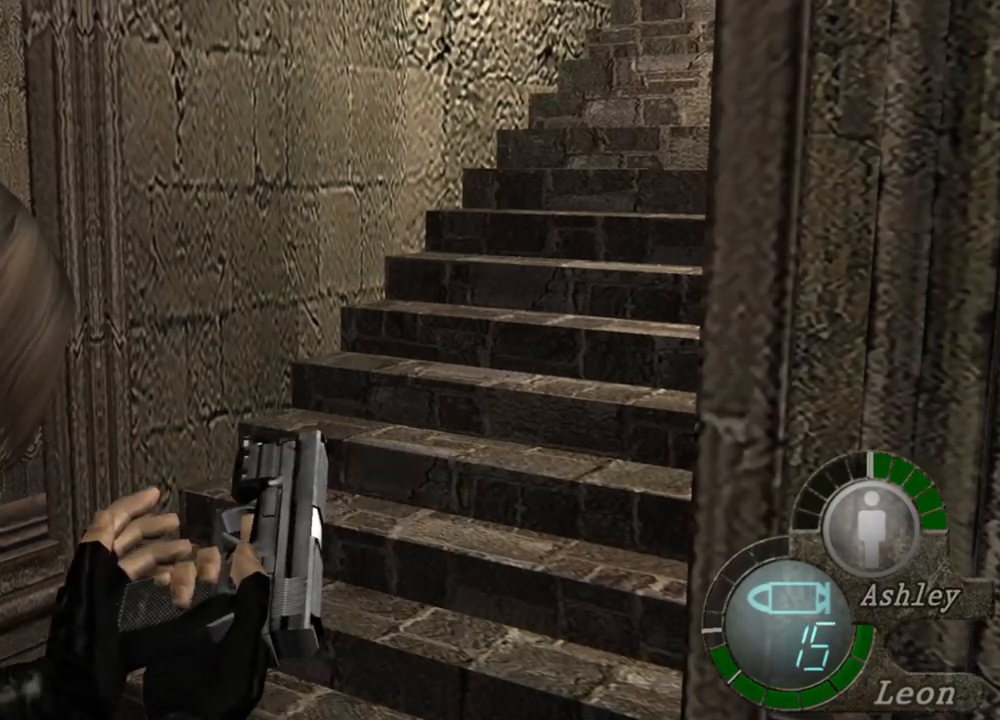
{"keys": ["s"], "mouse": [], "events": [[84, "s", "down"]]}
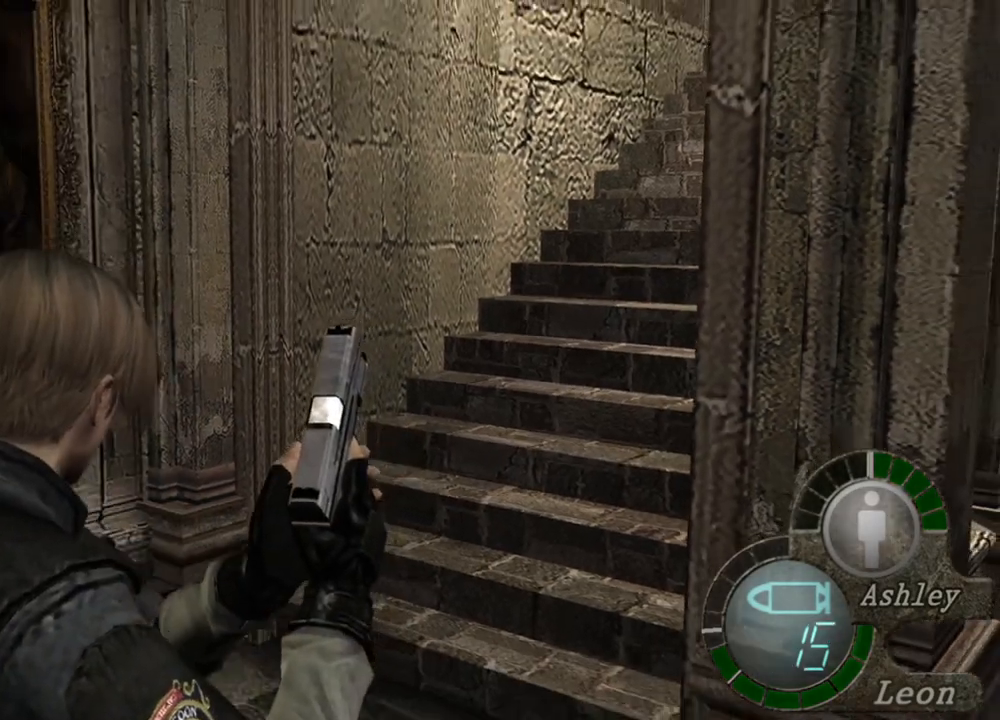
{"keys": [], "mouse": [], "events": [[50, "s", "up"], [150, "s", "down"], [250, "shift", "down"], [484, "s", "up"], [484, "shift", "up"]]}
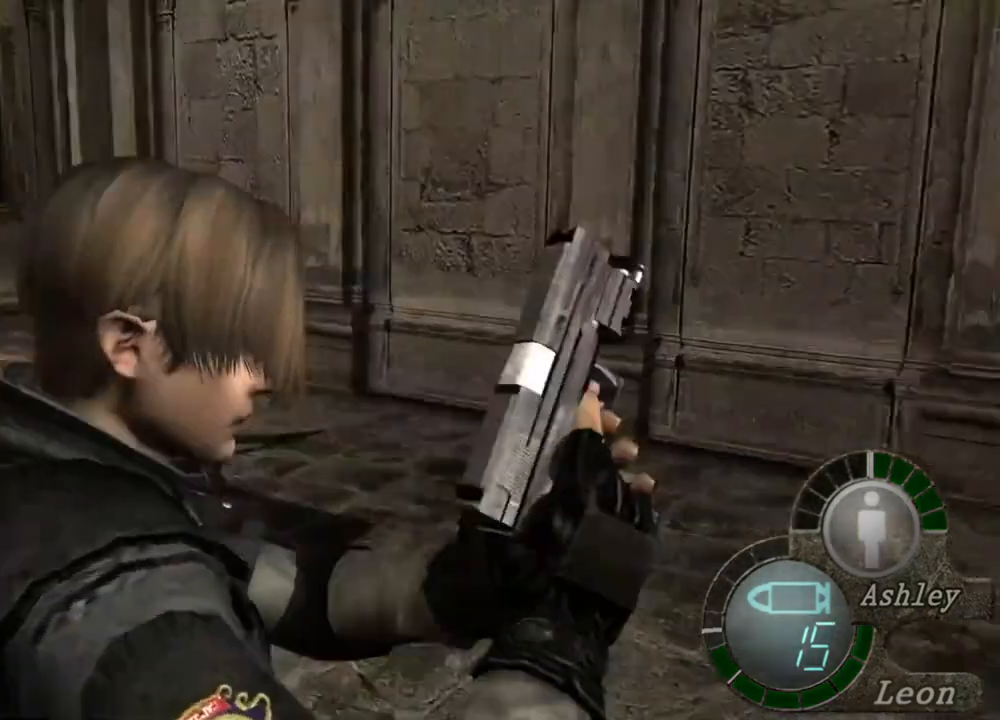
{"keys": [], "mouse": [], "events": []}
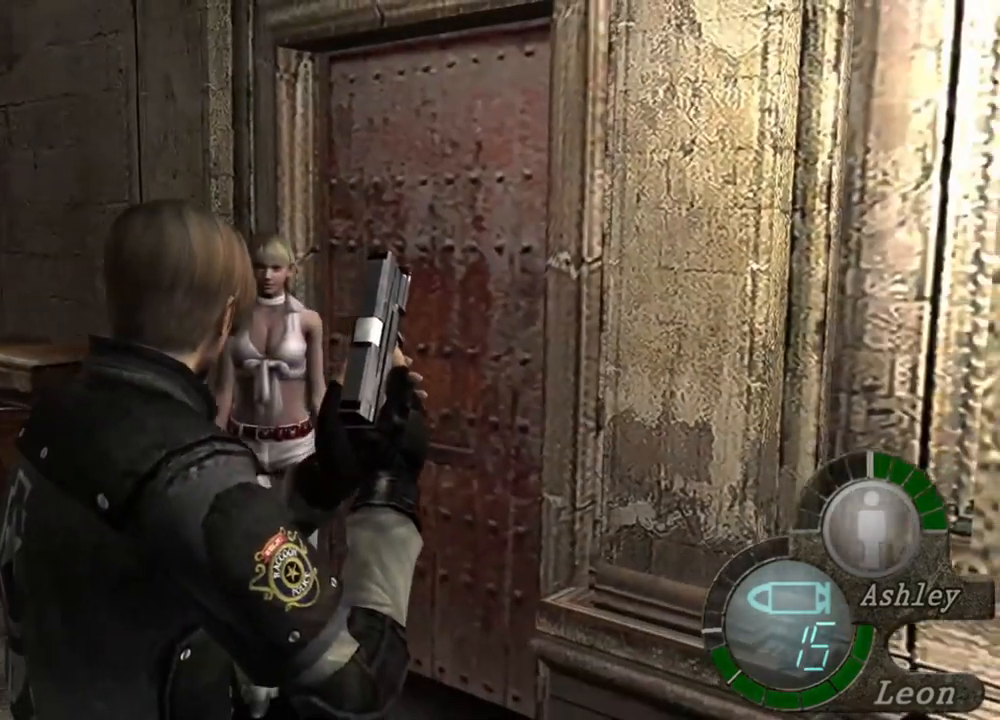
{"keys": ["s", "shift"], "mouse": [], "events": [[417, "s", "down"], [450, "shift", "down"]]}
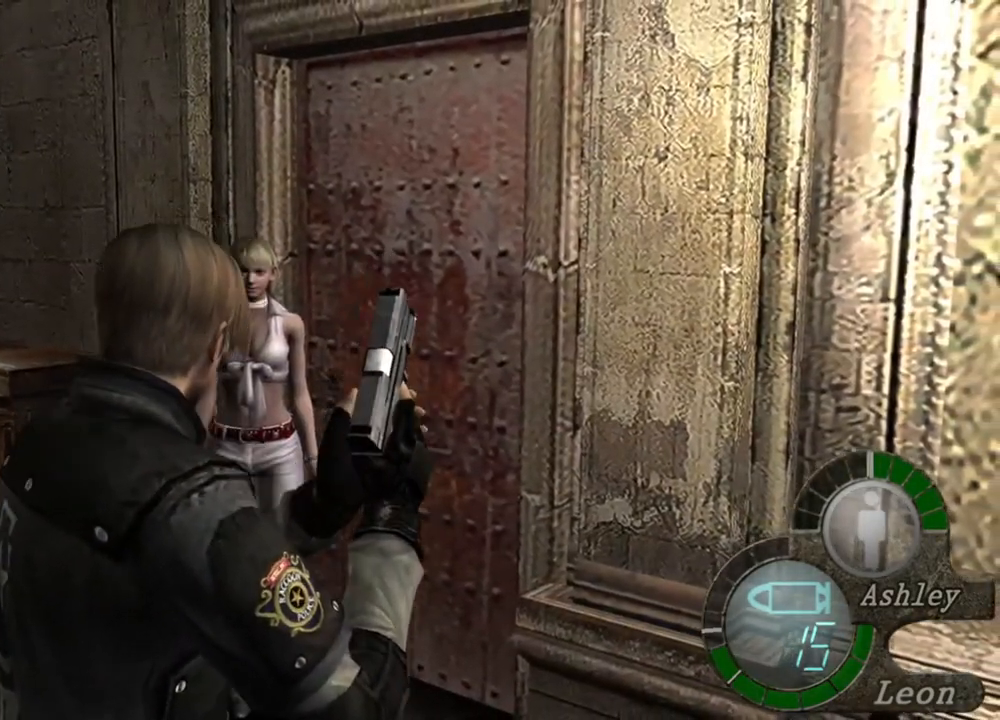
{"keys": [], "mouse": [], "events": [[184, "shift", "up"], [250, "s", "up"]]}